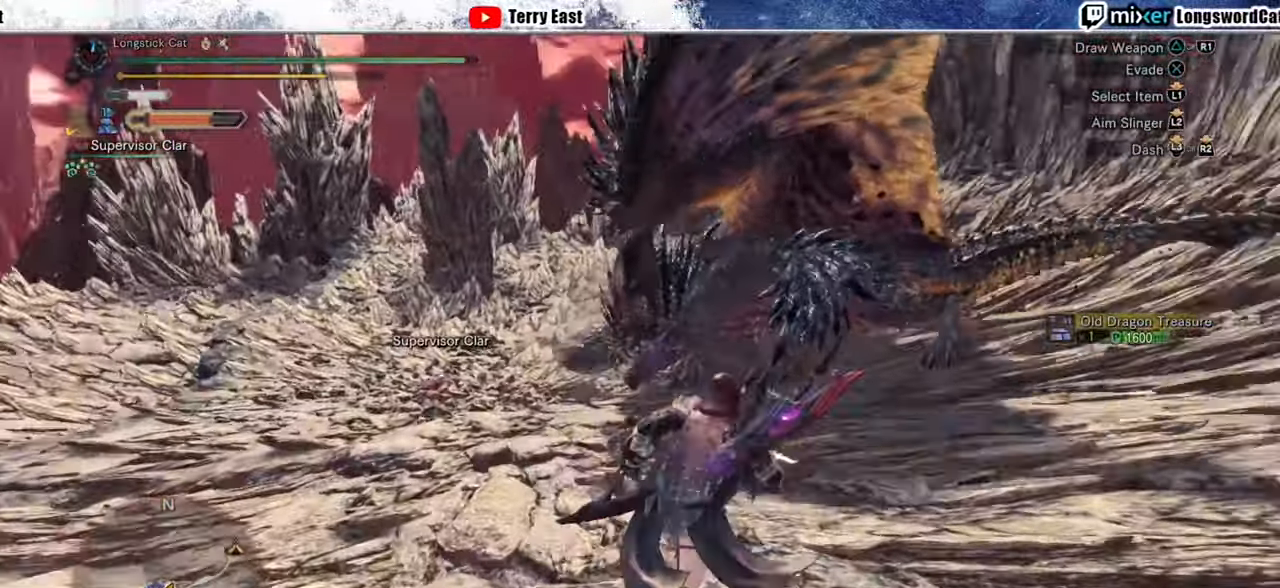
Gameplay with a controller (PlayStation layout); each line is a JSON object with the inputs held at the frame after it. "events" lists button and stick changes between this image and that frame as [ms after this image, input, new state], when the widget could be followed in between.
{"buttons": ["R2"], "left_stick": "up", "right_stick": "center"}
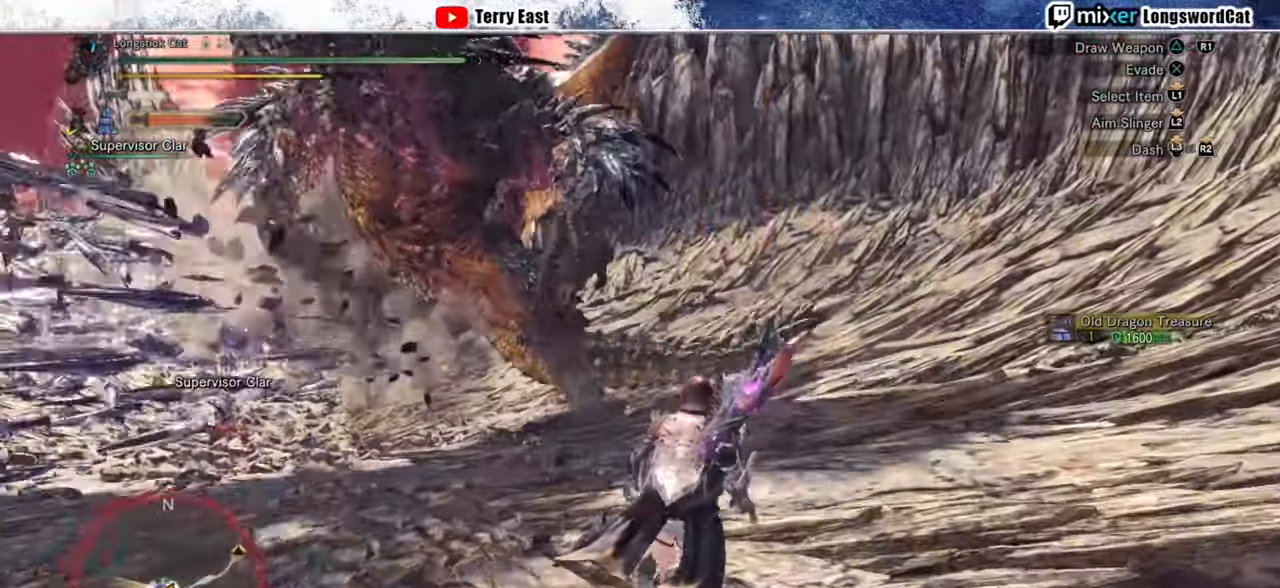
{"buttons": ["TRIANGLE", "R2"], "left_stick": "up", "right_stick": "center", "events": [[180, "right_stick", "left"], [300, "right_stick", "center"], [460, "TRIANGLE", "down"]]}
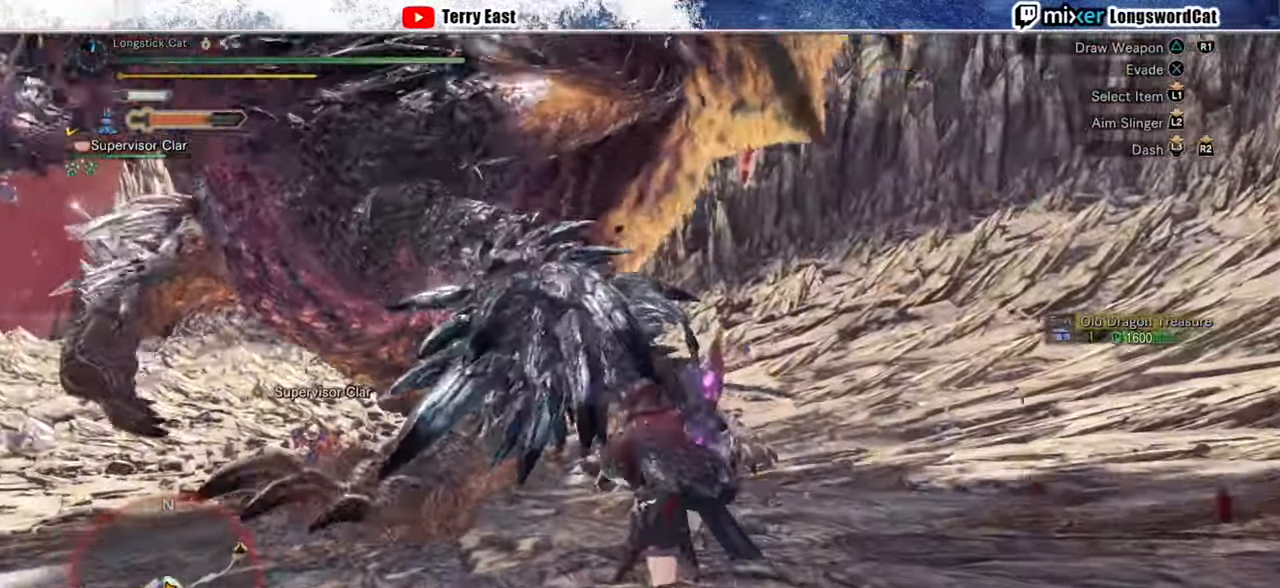
{"buttons": ["DPAD_LEFT"], "left_stick": "center", "right_stick": "center", "events": [[60, "R1", "down"], [80, "TRIANGLE", "up"], [120, "R1", "up"], [140, "TRIANGLE", "down"], [220, "R2", "up"], [260, "TRIANGLE", "up"], [300, "left_stick", "center"], [320, "TRIANGLE", "down"], [420, "DPAD_LEFT", "down"], [420, "TRIANGLE", "up"]]}
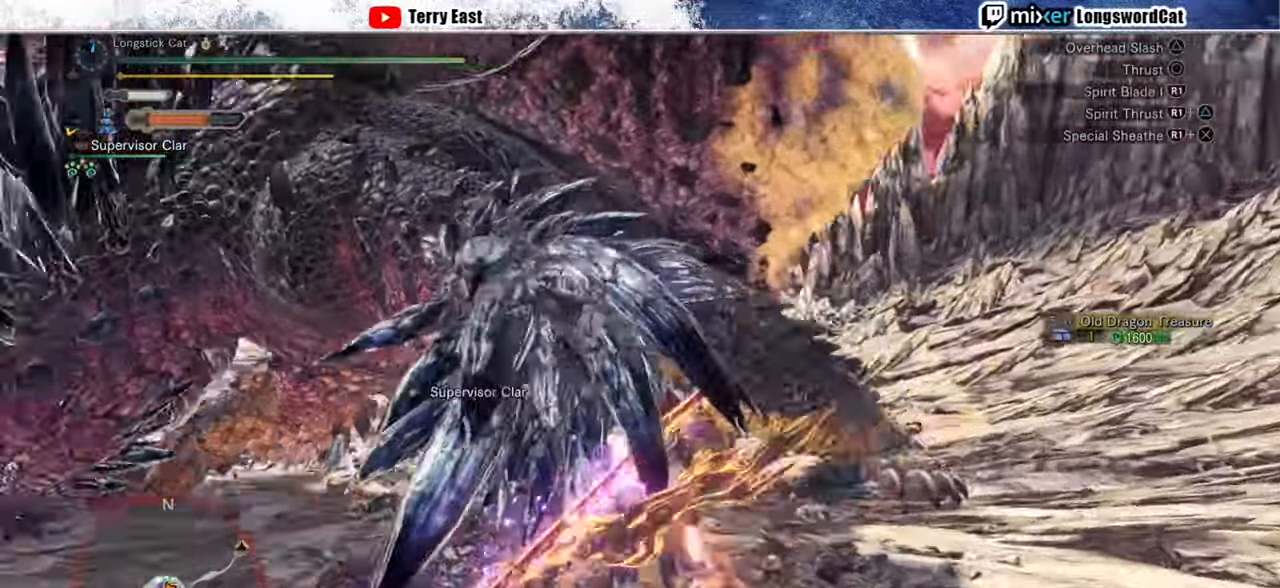
{"buttons": ["R1"], "left_stick": "center", "right_stick": "center", "events": [[40, "DPAD_LEFT", "up"], [120, "R1", "down"], [220, "R1", "up"], [280, "R1", "down"], [360, "R1", "up"], [440, "R1", "down"]]}
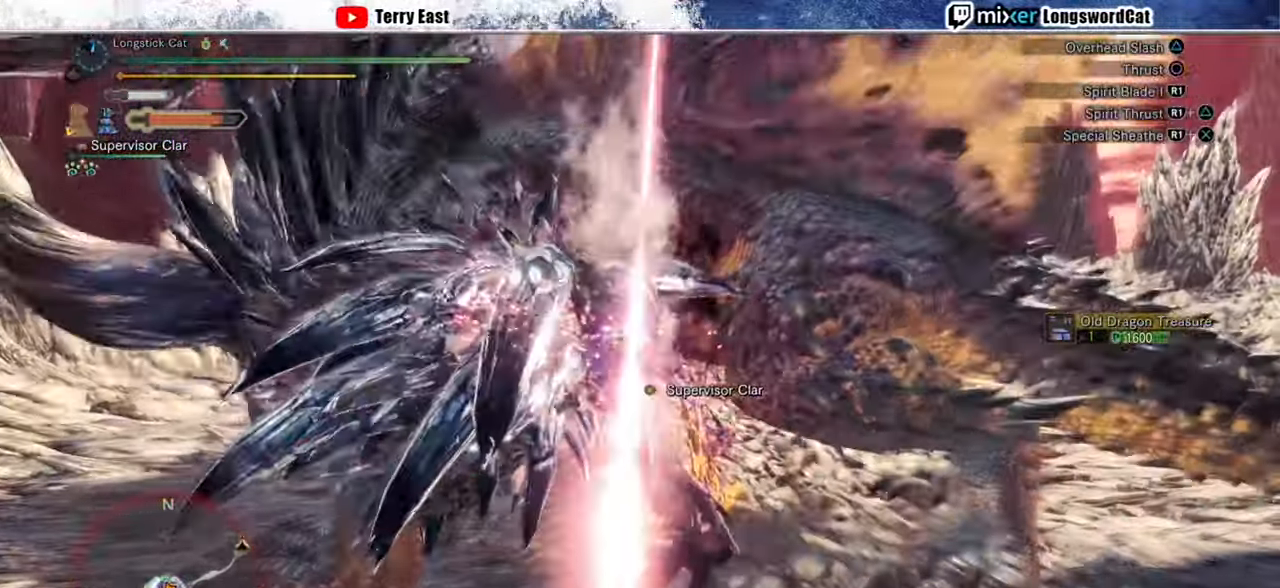
{"buttons": [], "left_stick": "left", "right_stick": "center", "events": [[20, "R1", "up"], [80, "R1", "down"], [160, "R1", "up"], [220, "R1", "down"], [280, "R1", "up"], [380, "R1", "down"], [440, "R1", "up"], [500, "left_stick", "left"]]}
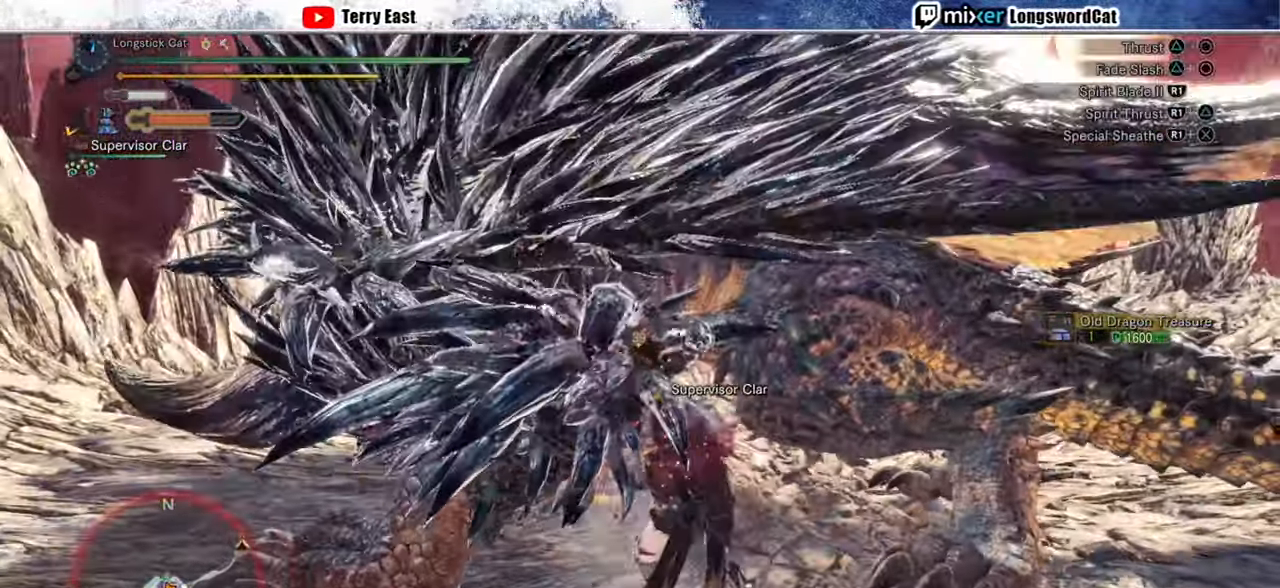
{"buttons": ["R1"], "left_stick": "center", "right_stick": "center", "events": [[40, "R1", "down"], [100, "R1", "up"], [200, "R1", "down"], [260, "R1", "up"], [320, "R1", "down"], [380, "left_stick", "center"], [400, "R1", "up"], [480, "R1", "down"]]}
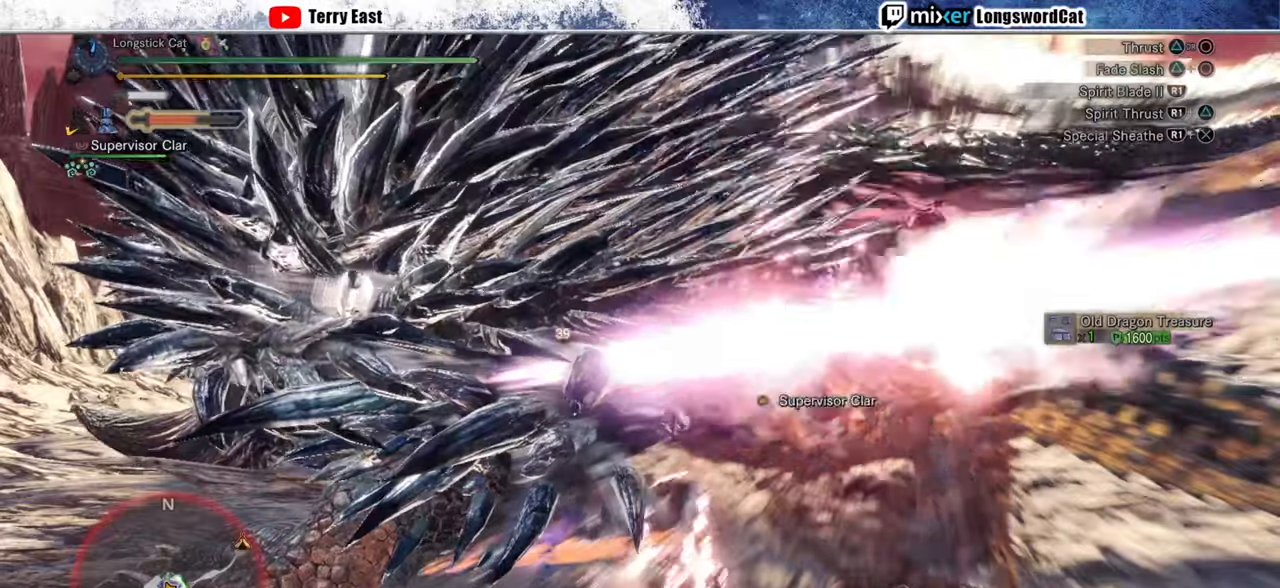
{"buttons": [], "left_stick": "left", "right_stick": "center", "events": [[40, "left_stick", "left"], [60, "R1", "up"], [140, "R1", "down"], [200, "R1", "up"], [260, "R1", "down"], [380, "R1", "up"]]}
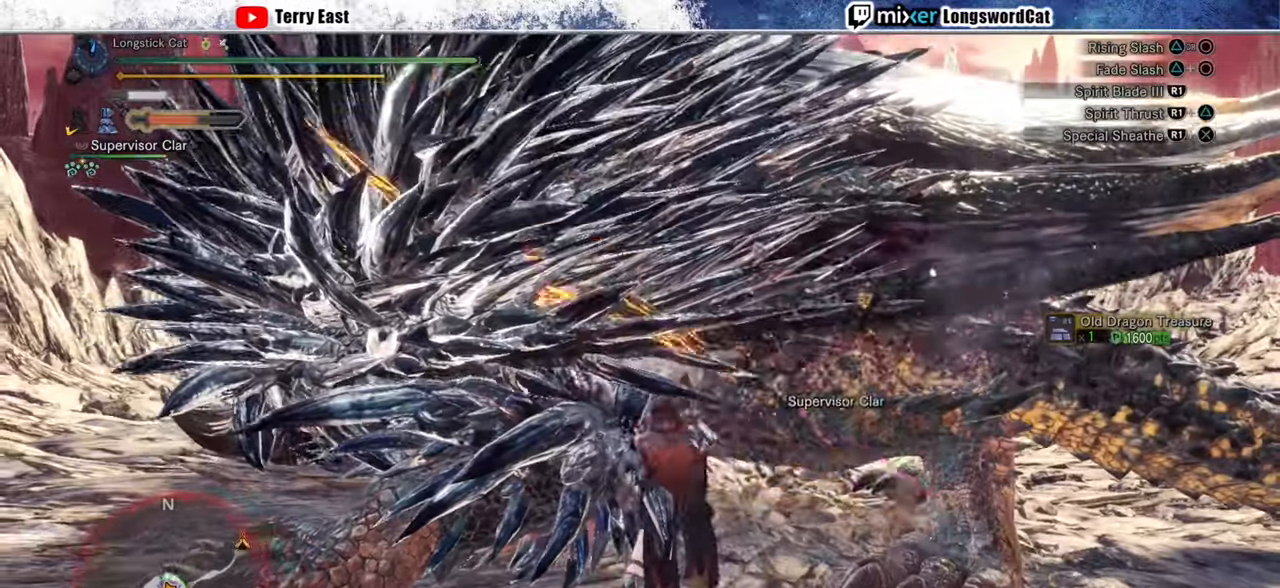
{"buttons": [], "left_stick": "left", "right_stick": "center", "events": [[20, "TRIANGLE", "down"], [280, "TRIANGLE", "up"]]}
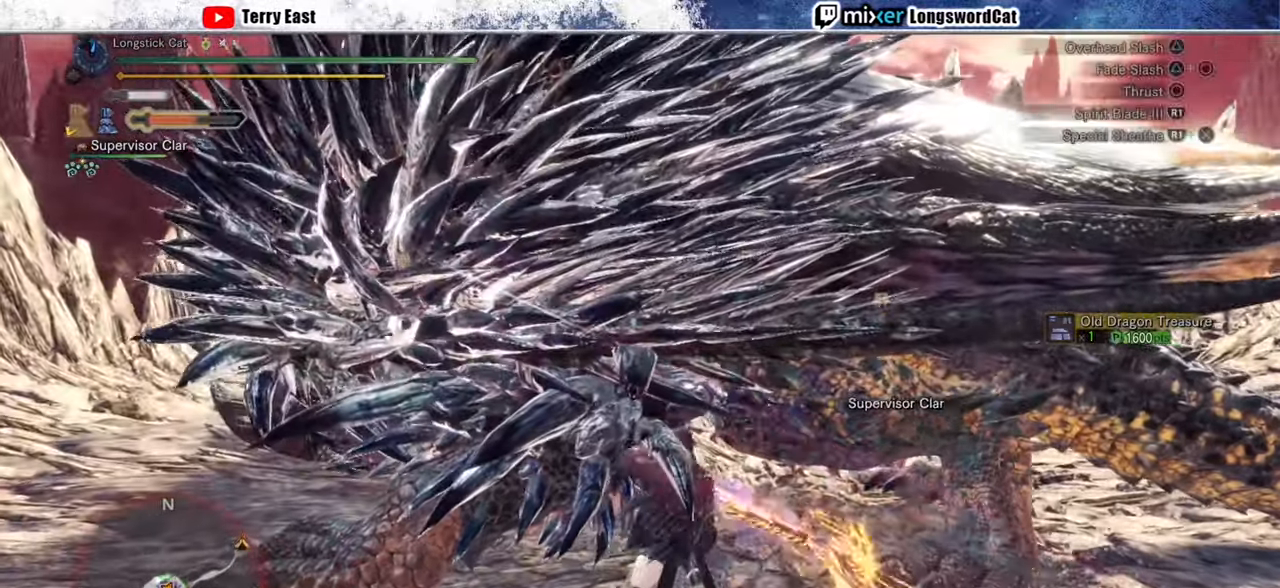
{"buttons": [], "left_stick": "left", "right_stick": "center", "events": [[100, "R1", "down"], [200, "R1", "up"], [260, "R1", "down"], [360, "R1", "up"], [420, "R1", "down"], [500, "R1", "up"]]}
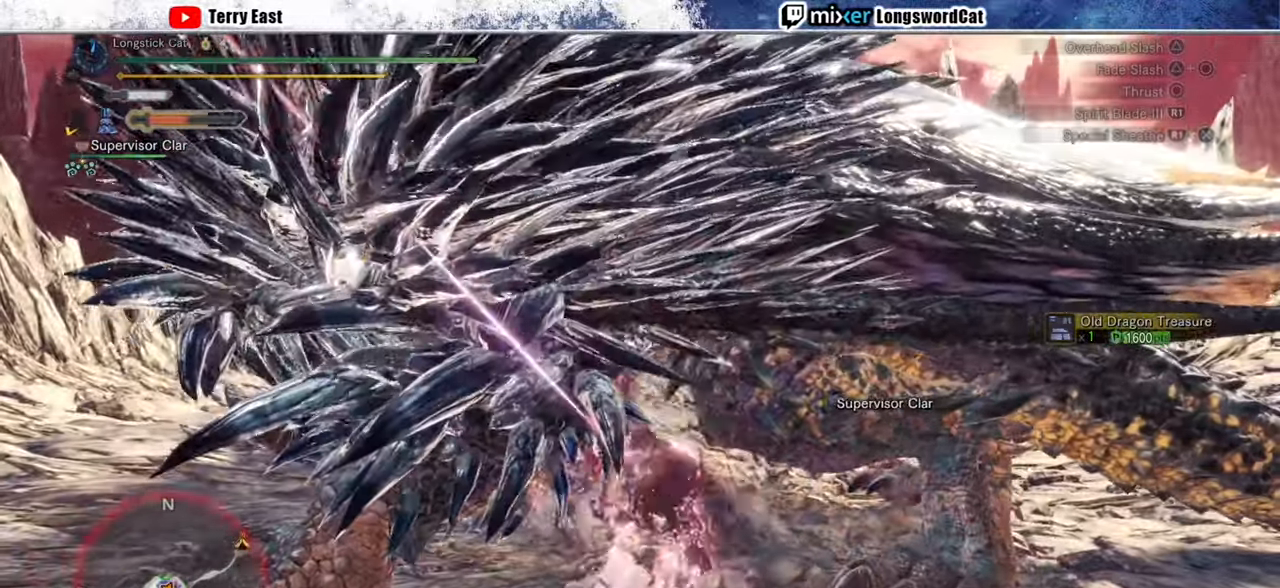
{"buttons": [], "left_stick": "center", "right_stick": "center", "events": [[60, "R1", "down"], [140, "R1", "up"], [220, "R1", "down"], [280, "left_stick", "center"], [300, "R1", "up"], [360, "R1", "down"], [400, "DPAD_LEFT", "down"], [460, "R1", "up"], [480, "DPAD_LEFT", "up"]]}
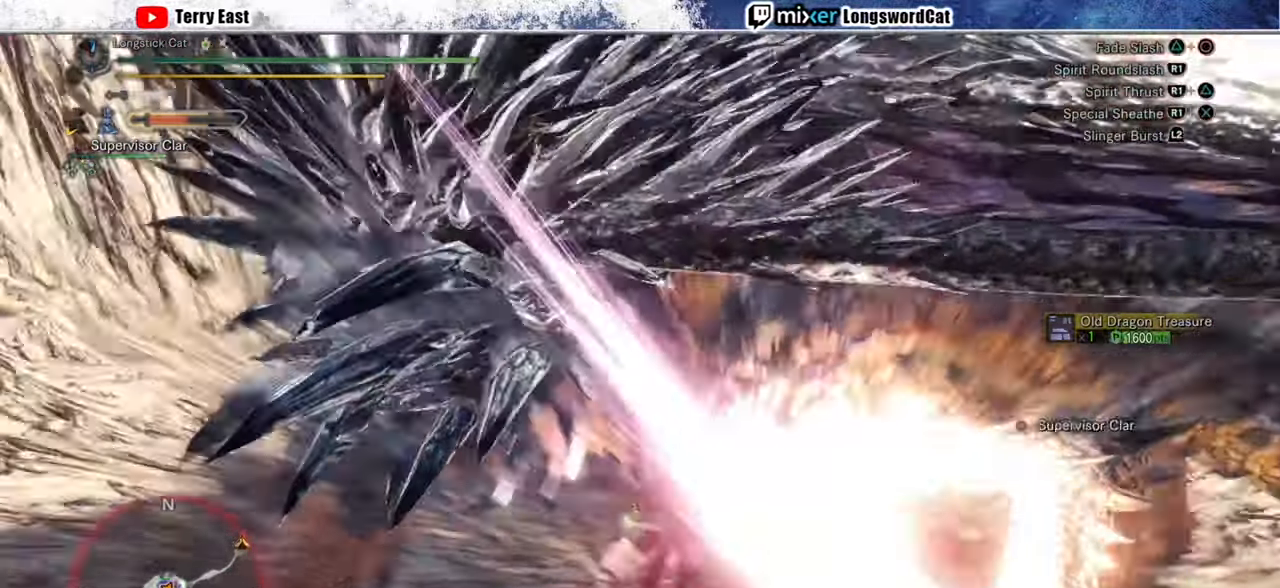
{"buttons": ["R1"], "left_stick": "center", "right_stick": "center", "events": [[40, "R1", "down"], [100, "R1", "up"], [180, "R1", "down"], [260, "R1", "up"], [340, "R1", "down"], [420, "R1", "up"], [500, "R1", "down"]]}
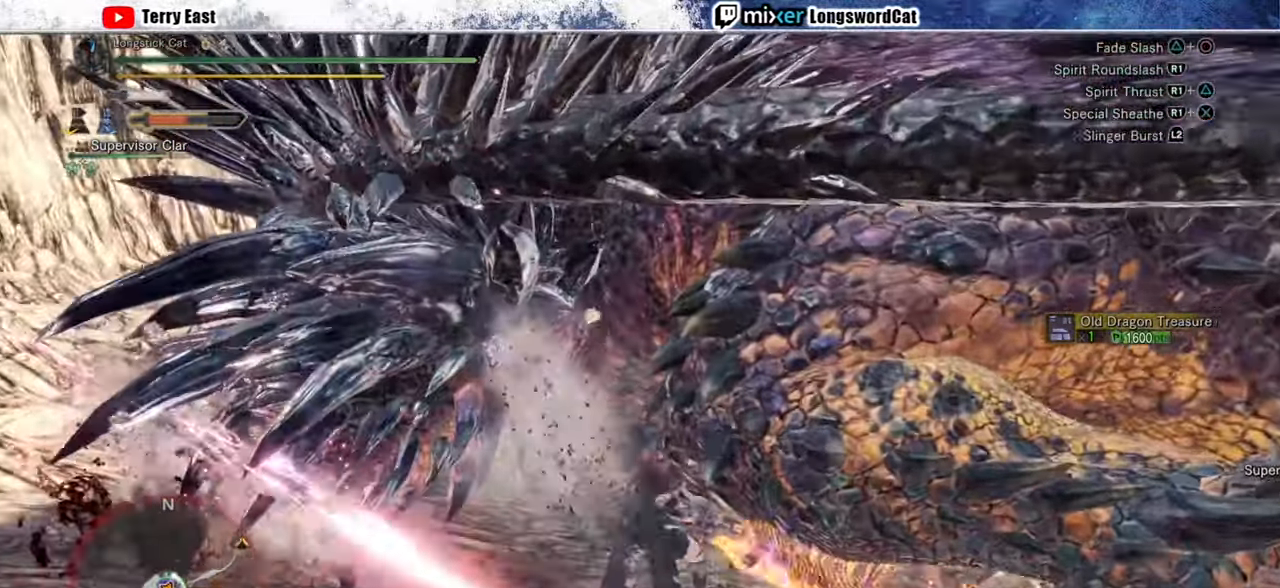
{"buttons": ["R1"], "left_stick": "center", "right_stick": "center", "events": [[100, "R1", "up"], [180, "R1", "down"], [260, "R1", "up"], [320, "R1", "down"], [420, "R1", "up"], [500, "R1", "down"]]}
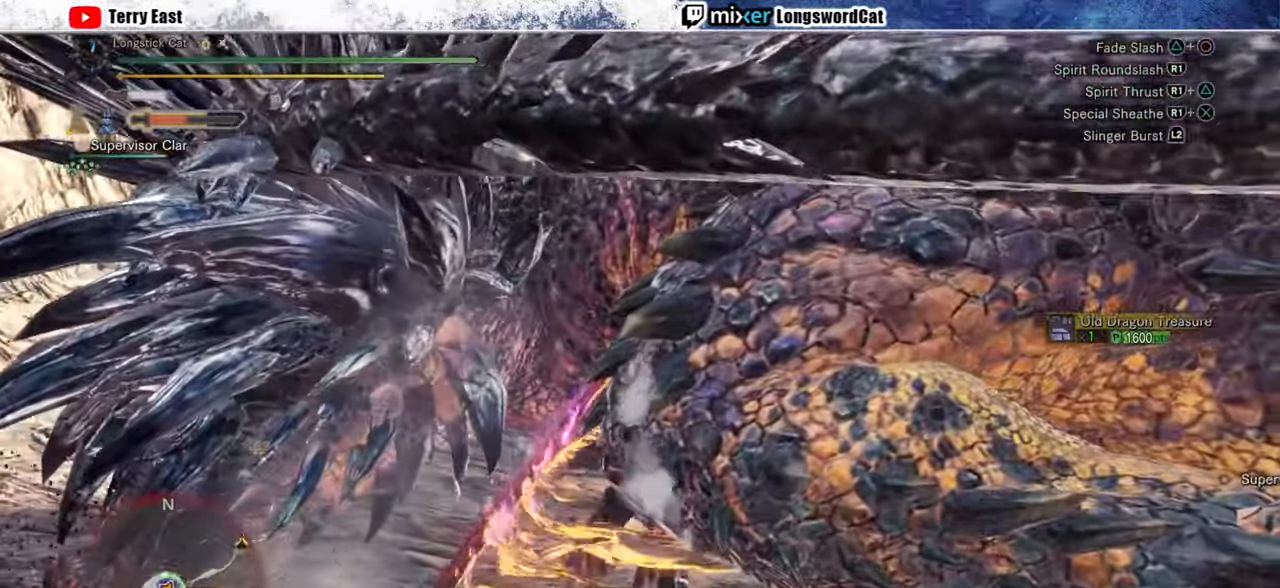
{"buttons": ["R1"], "left_stick": "up-right", "right_stick": "center", "events": [[80, "R1", "up"], [160, "R1", "down"], [240, "R1", "up"], [320, "R1", "down"], [360, "left_stick", "up-right"], [400, "R1", "up"], [480, "R1", "down"]]}
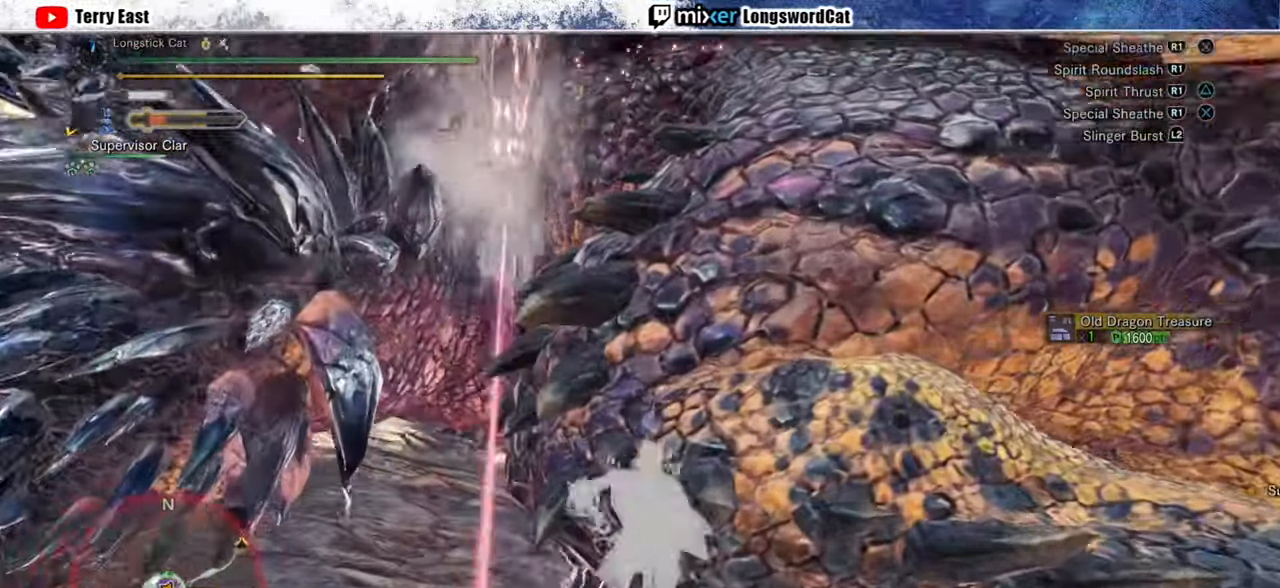
{"buttons": ["R1"], "left_stick": "up-left", "right_stick": "center", "events": [[60, "R1", "up"], [120, "R1", "down"], [380, "CROSS", "down"], [420, "left_stick", "up-left"], [460, "CROSS", "up"]]}
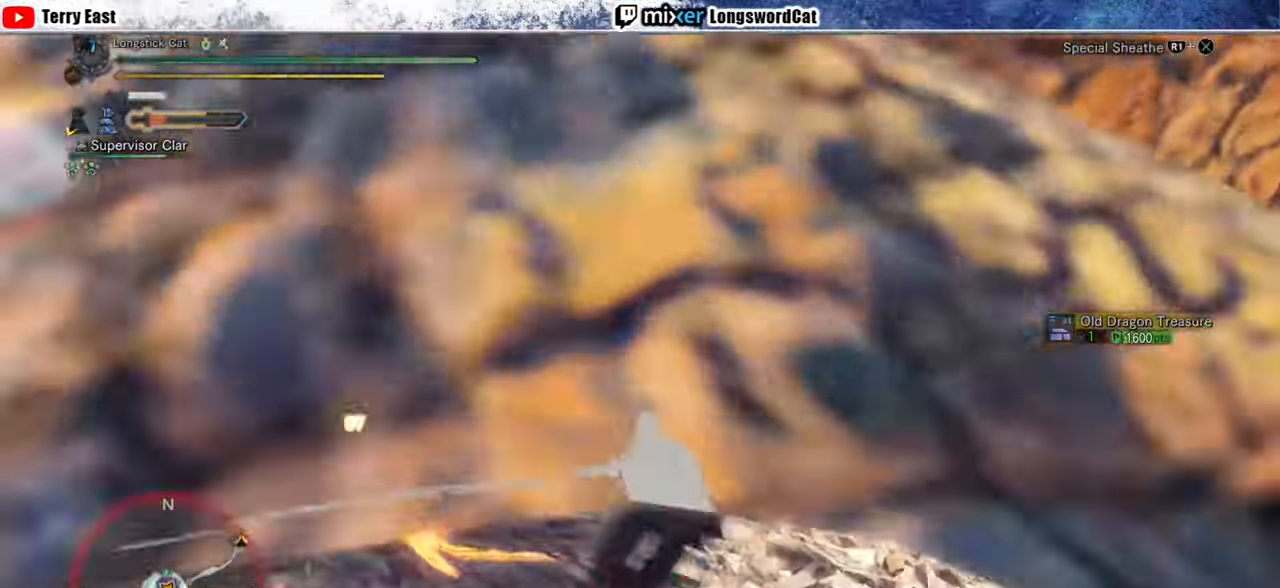
{"buttons": ["CROSS", "L1", "R1"], "left_stick": "up-left", "right_stick": "center", "events": [[40, "CROSS", "down"], [120, "CROSS", "up"], [200, "CROSS", "down"], [400, "L1", "down"], [440, "CROSS", "up"], [500, "CROSS", "down"]]}
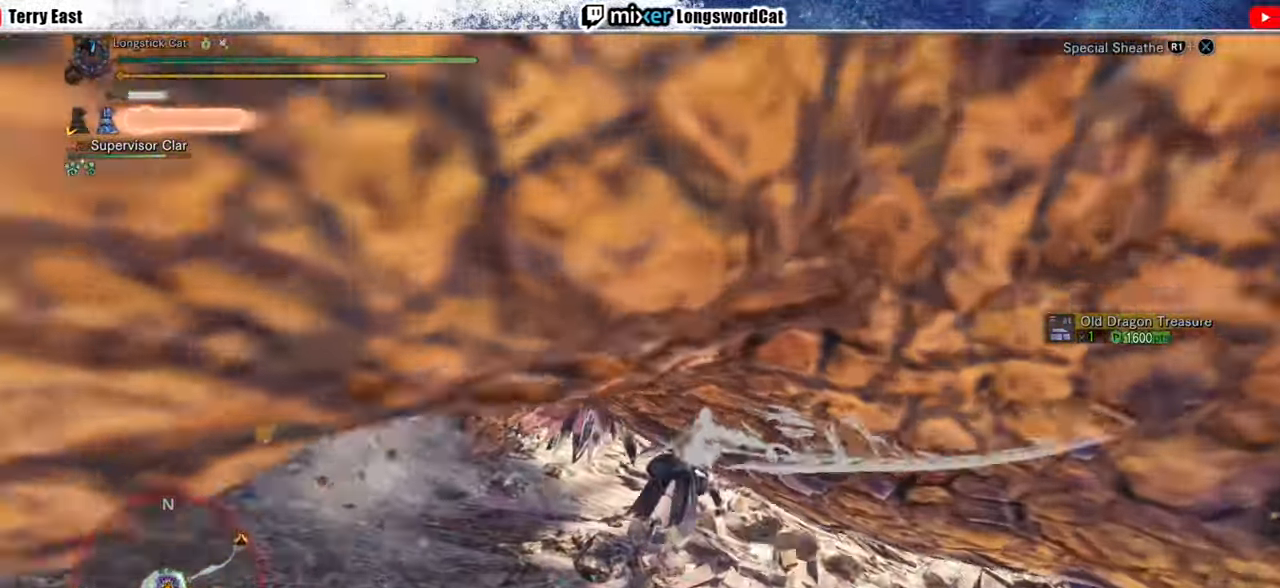
{"buttons": [], "left_stick": "center", "right_stick": "center", "events": [[20, "L1", "up"], [240, "R1", "up"], [260, "CROSS", "up"], [420, "left_stick", "center"]]}
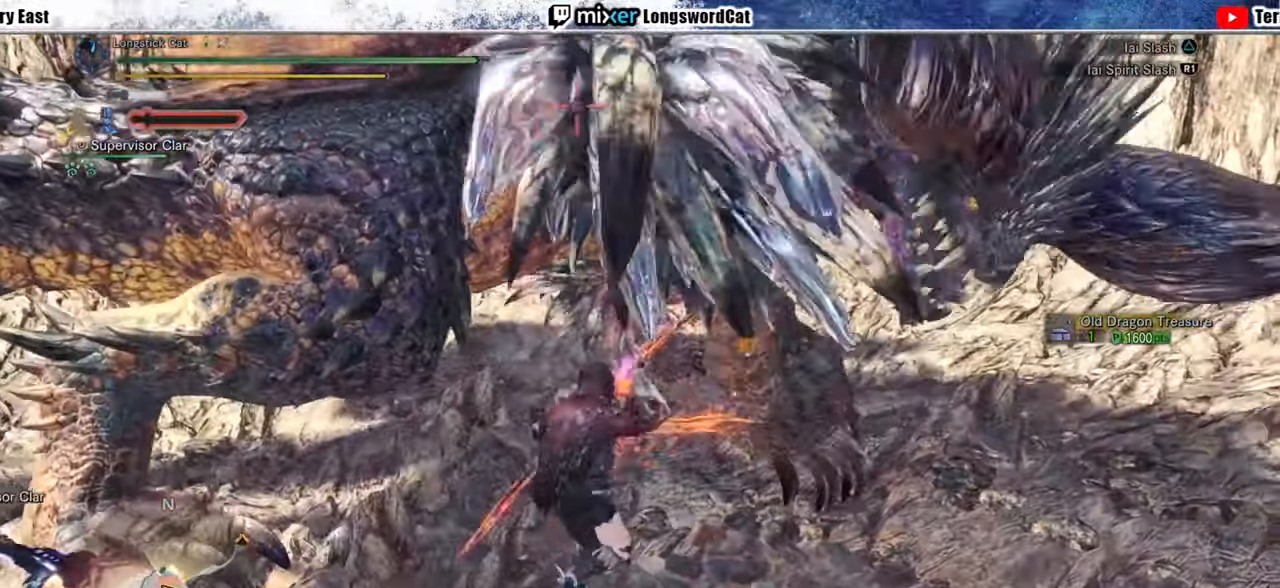
{"buttons": ["DPAD_RIGHT"], "left_stick": "center", "right_stick": "center", "events": [[80, "TRIANGLE", "down"], [140, "TRIANGLE", "up"], [180, "DPAD_UP", "down"], [240, "DPAD_UP", "up"], [240, "TRIANGLE", "down"], [300, "TRIANGLE", "up"], [360, "TRIANGLE", "down"], [480, "DPAD_RIGHT", "down"], [480, "TRIANGLE", "up"]]}
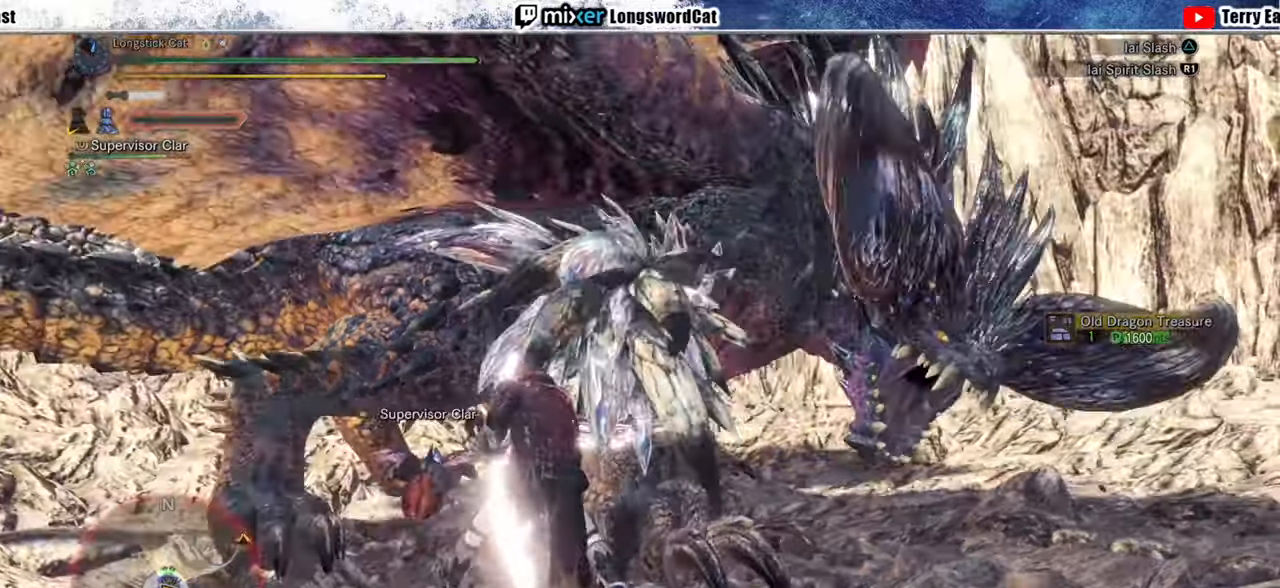
{"buttons": [], "left_stick": "center", "right_stick": "center", "events": [[40, "DPAD_RIGHT", "up"], [60, "TRIANGLE", "down"], [160, "TRIANGLE", "up"], [220, "TRIANGLE", "down"], [300, "TRIANGLE", "up"]]}
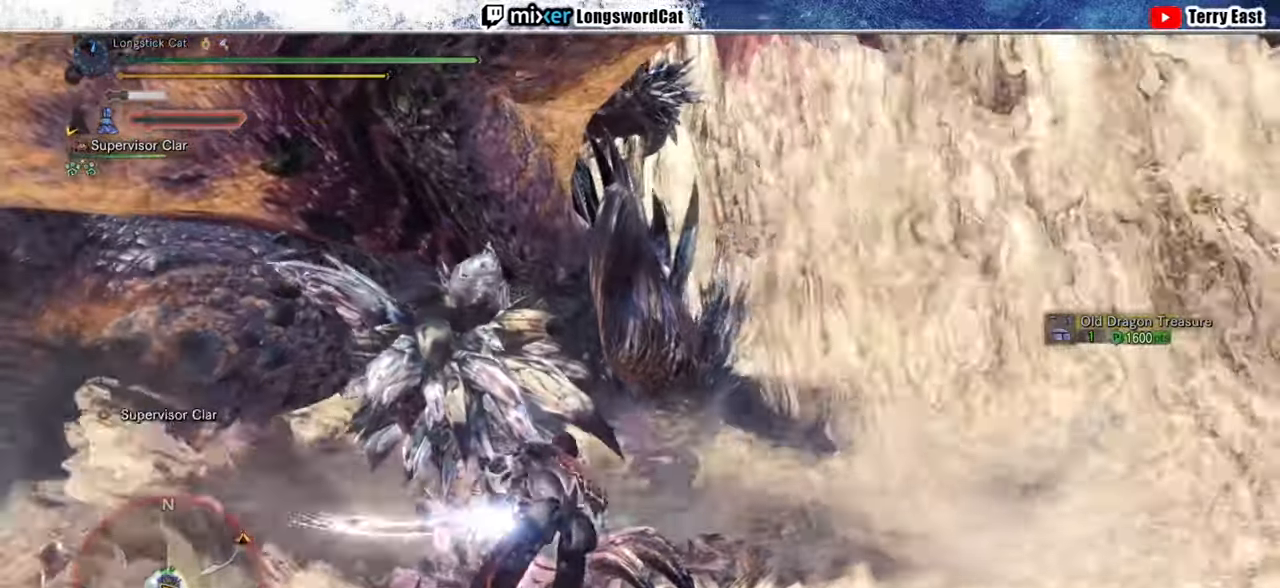
{"buttons": ["CIRCLE", "R1"], "left_stick": "center", "right_stick": "center", "events": [[160, "CIRCLE", "down"], [160, "R1", "down"], [260, "CIRCLE", "up"], [260, "R1", "up"], [320, "CIRCLE", "down"], [320, "R1", "down"], [400, "R1", "up"], [420, "CIRCLE", "up"], [460, "CIRCLE", "down"], [460, "R1", "down"]]}
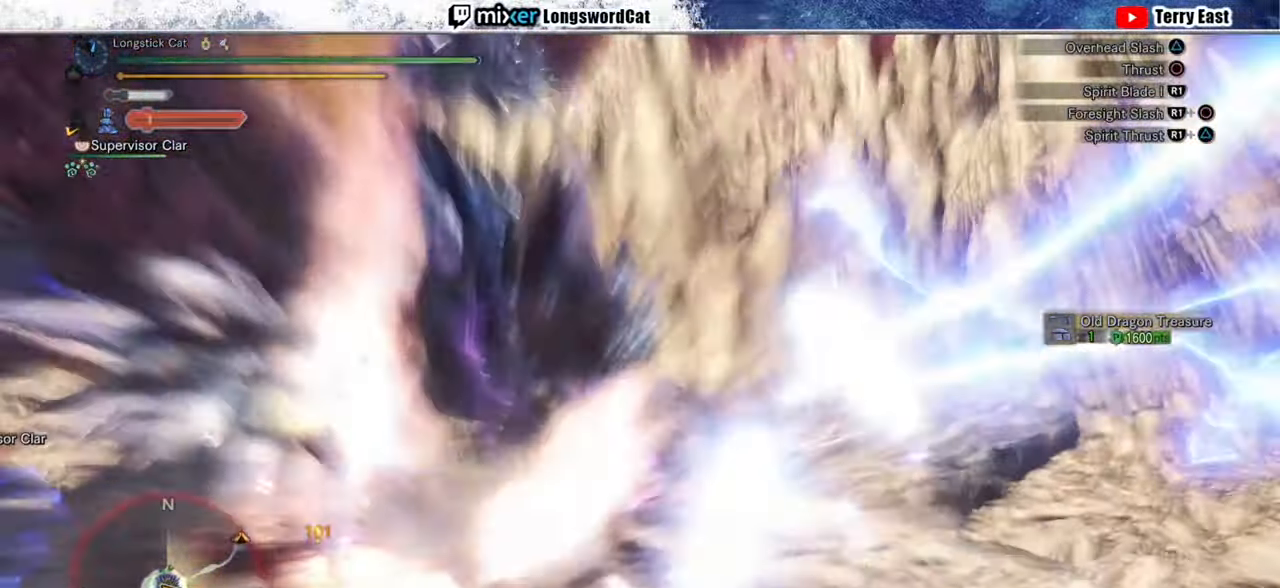
{"buttons": ["CIRCLE", "R1"], "left_stick": "center", "right_stick": "center", "events": [[40, "CIRCLE", "up"], [40, "R1", "up"], [100, "CIRCLE", "down"], [100, "R1", "down"], [180, "R1", "up"], [220, "R1", "down"]]}
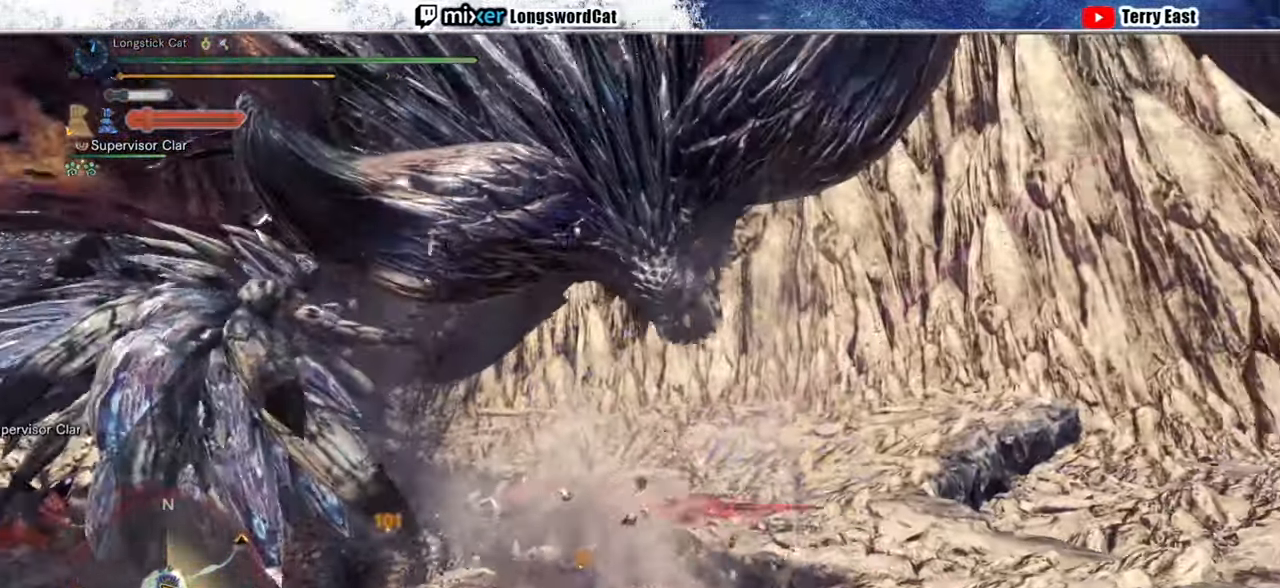
{"buttons": [], "left_stick": "left", "right_stick": "center", "events": [[80, "R1", "up"], [140, "CIRCLE", "up"], [500, "left_stick", "left"]]}
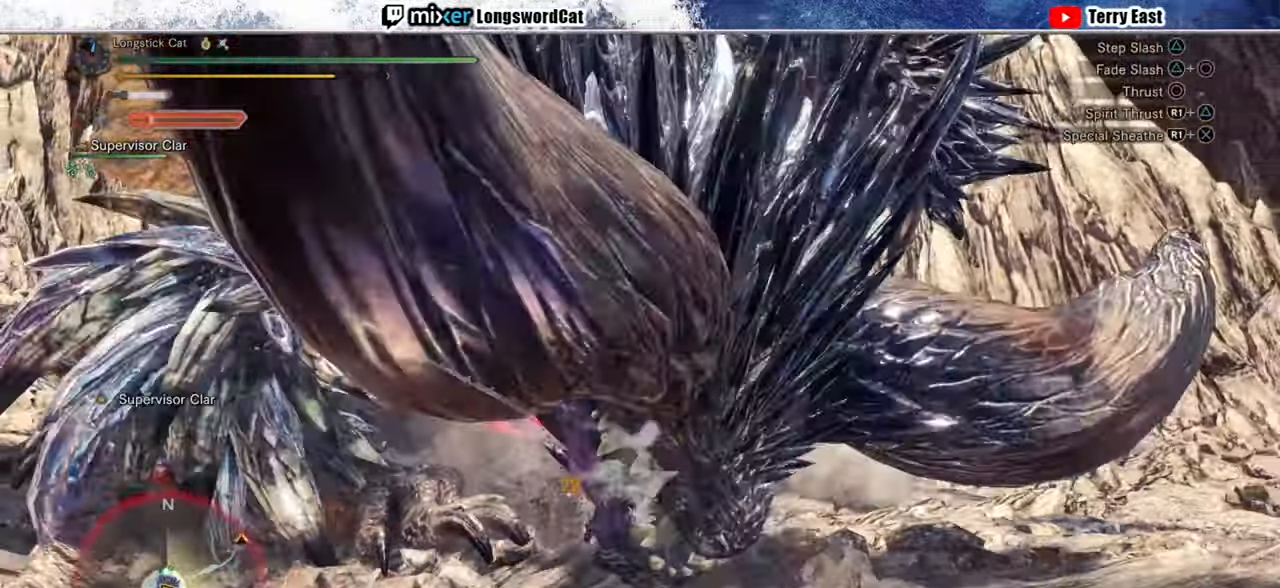
{"buttons": ["L1"], "left_stick": "up", "right_stick": "center", "events": [[60, "R1", "down"], [180, "R1", "up"], [240, "R1", "down"], [320, "R1", "up"], [460, "L1", "down"], [500, "left_stick", "up"]]}
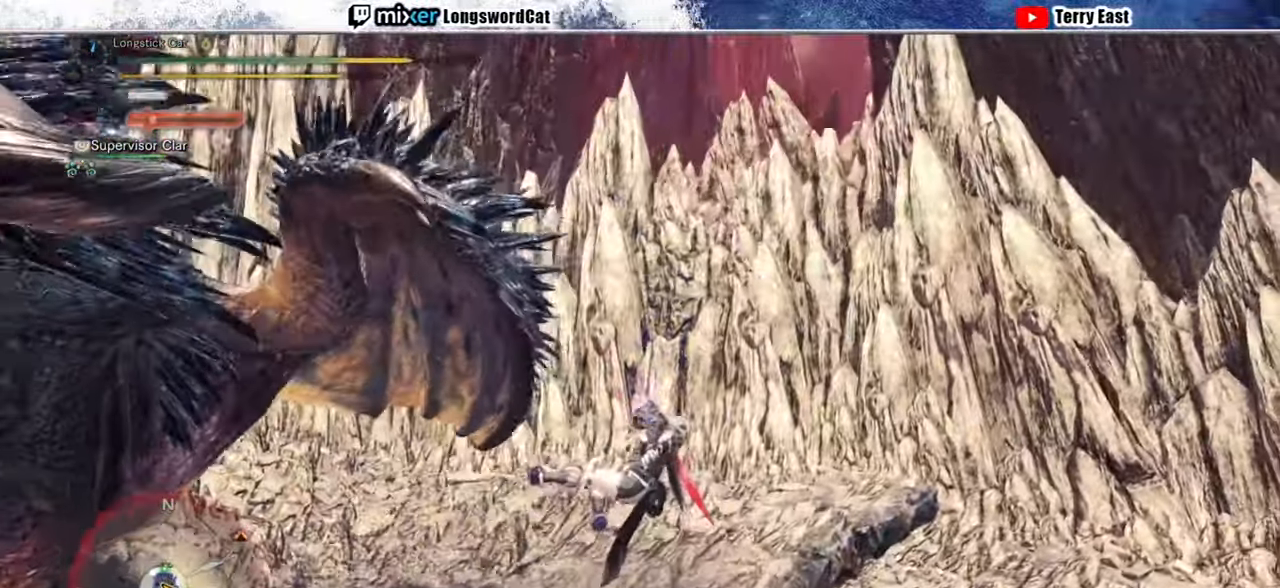
{"buttons": [], "left_stick": "center", "right_stick": "center", "events": [[60, "left_stick", "center"], [120, "L1", "up"]]}
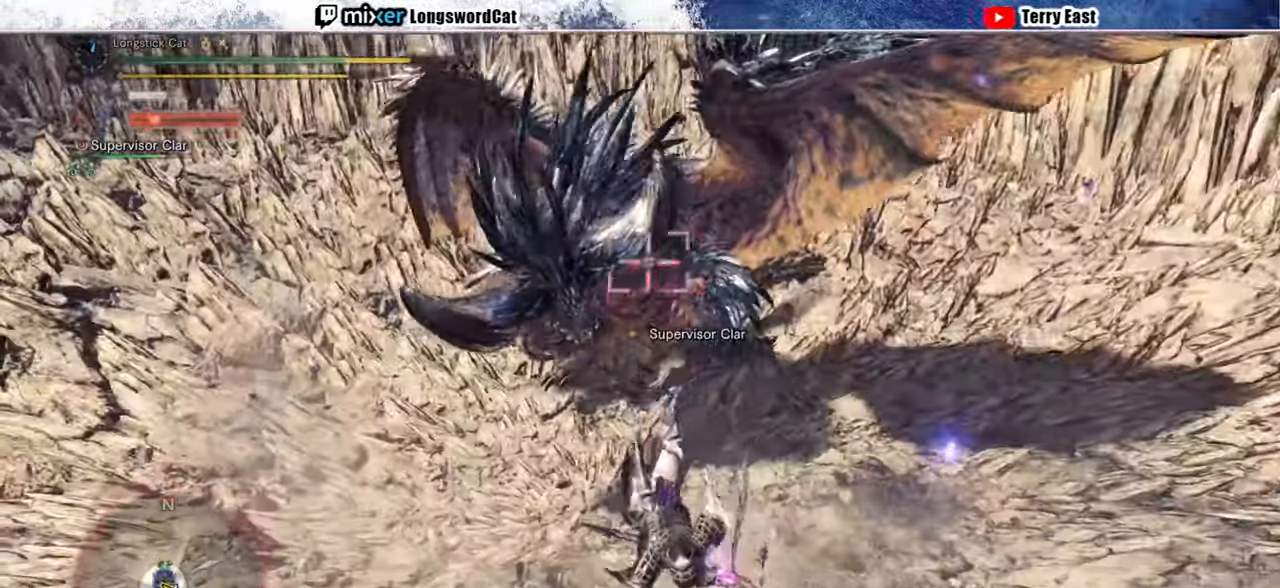
{"buttons": [], "left_stick": "center", "right_stick": "center", "events": [[340, "right_stick", "up-right"], [460, "right_stick", "center"]]}
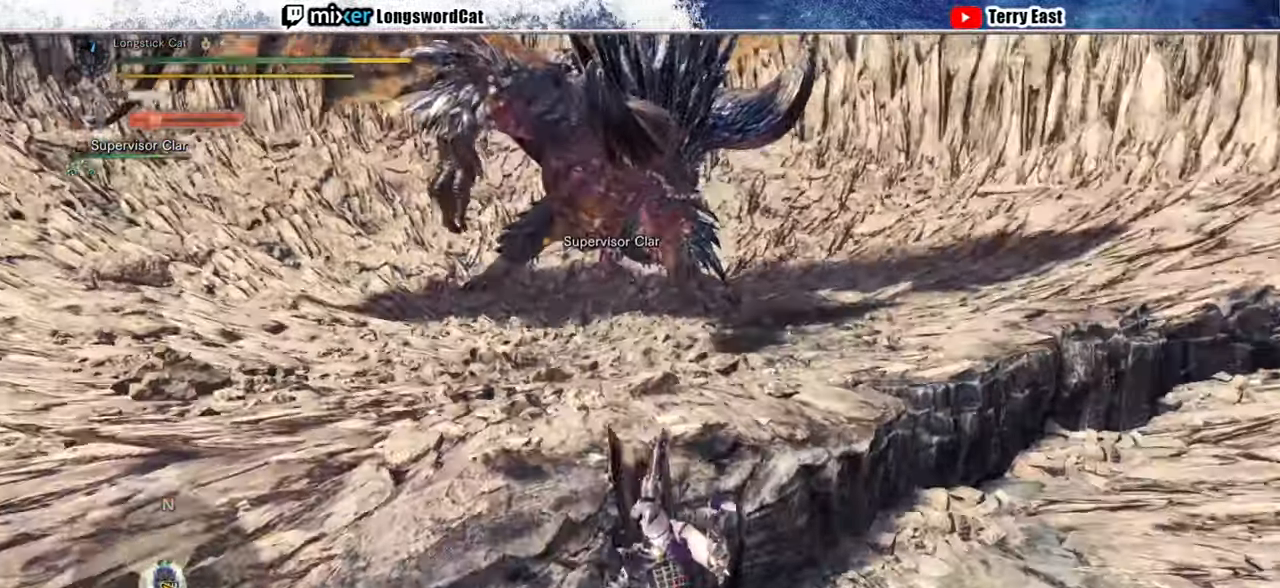
{"buttons": [], "left_stick": "center", "right_stick": "center", "events": [[180, "right_stick", "right"], [280, "right_stick", "center"]]}
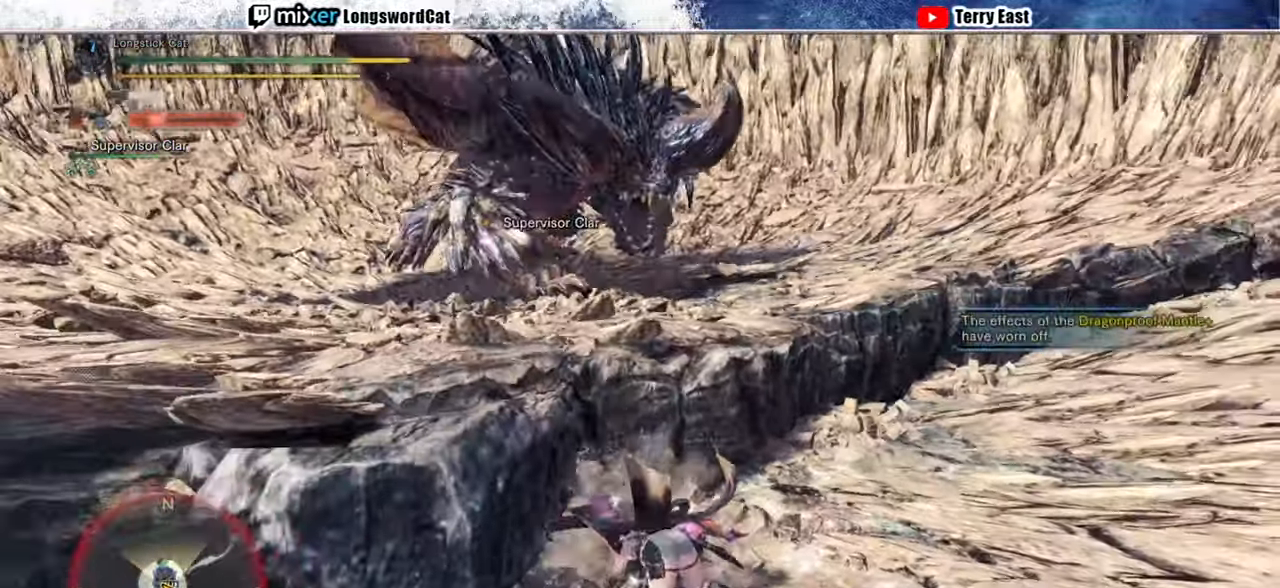
{"buttons": [], "left_stick": "center", "right_stick": "center", "events": [[280, "left_stick", "right"], [460, "left_stick", "center"]]}
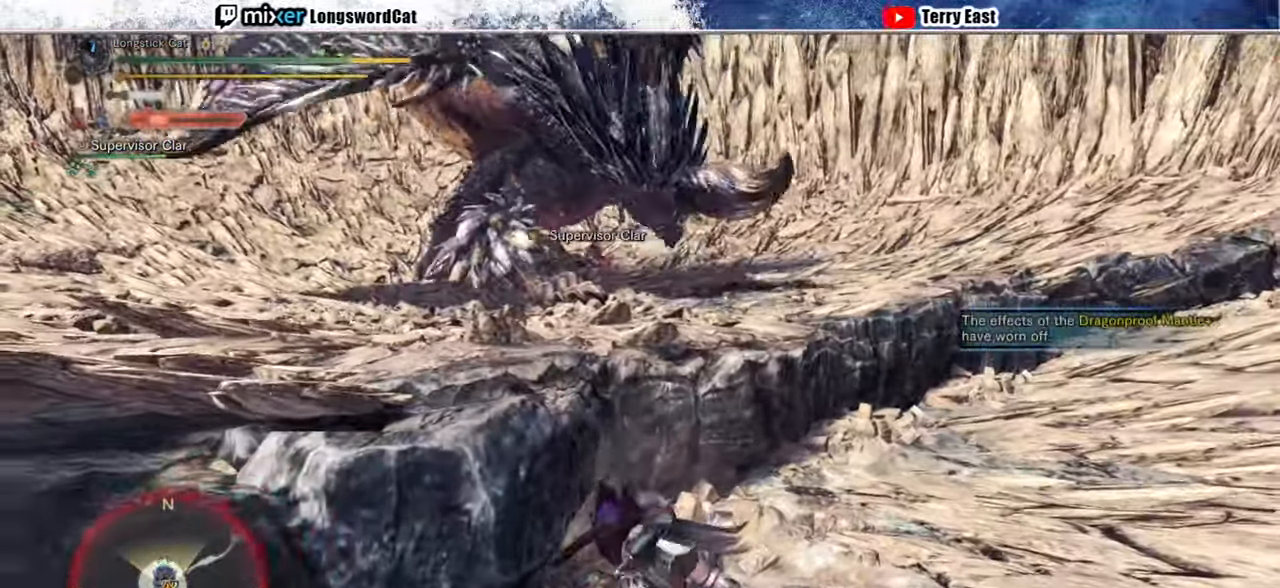
{"buttons": [], "left_stick": "center", "right_stick": "center", "events": [[180, "left_stick", "right"], [360, "left_stick", "center"]]}
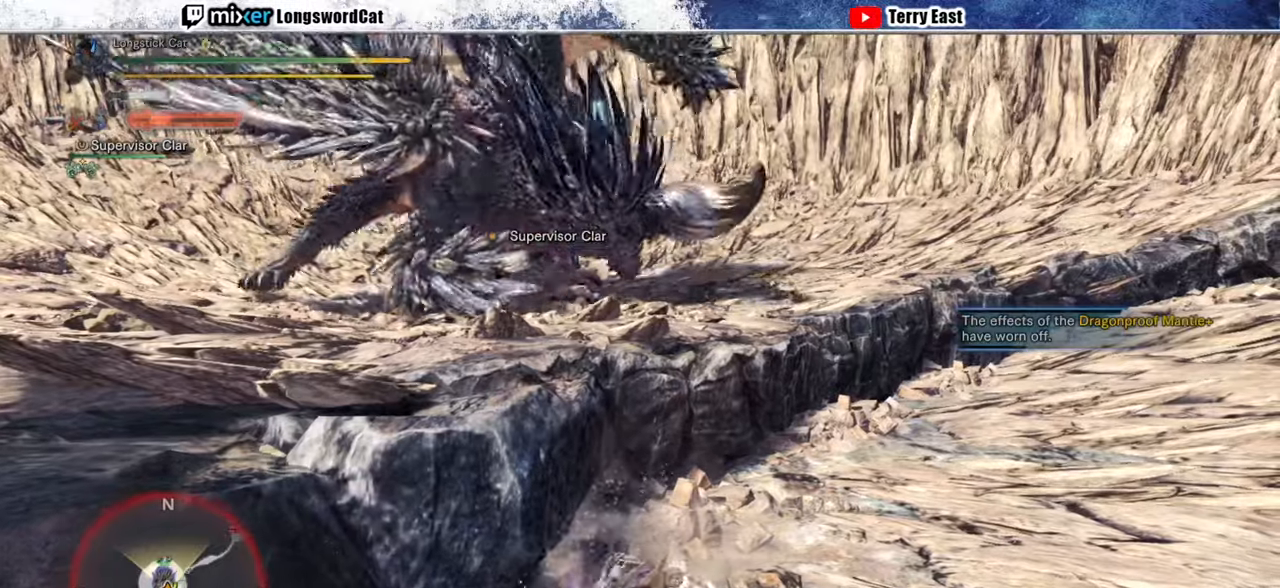
{"buttons": ["L1"], "left_stick": "down-right", "right_stick": "center", "events": [[20, "left_stick", "right"], [160, "L1", "down"], [400, "CIRCLE", "down"], [440, "CIRCLE", "up"], [440, "left_stick", "down-right"]]}
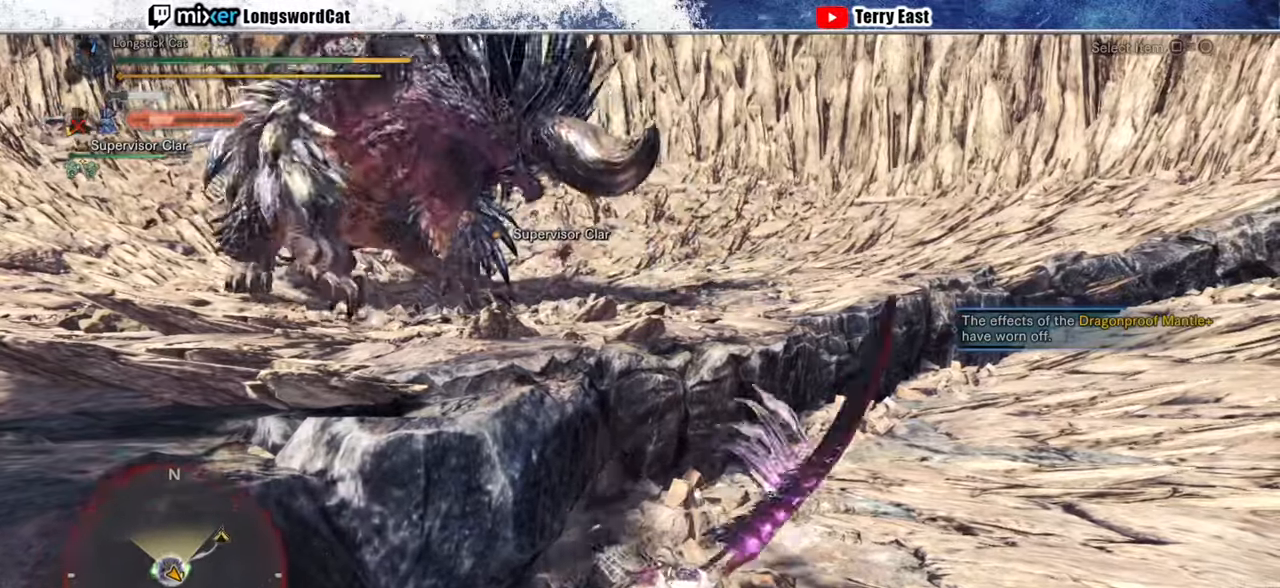
{"buttons": ["R2"], "left_stick": "down-right", "right_stick": "center", "events": [[80, "L1", "up"], [140, "CROSS", "down"], [240, "CROSS", "up"], [300, "CROSS", "down"], [380, "CROSS", "up"], [500, "R2", "down"]]}
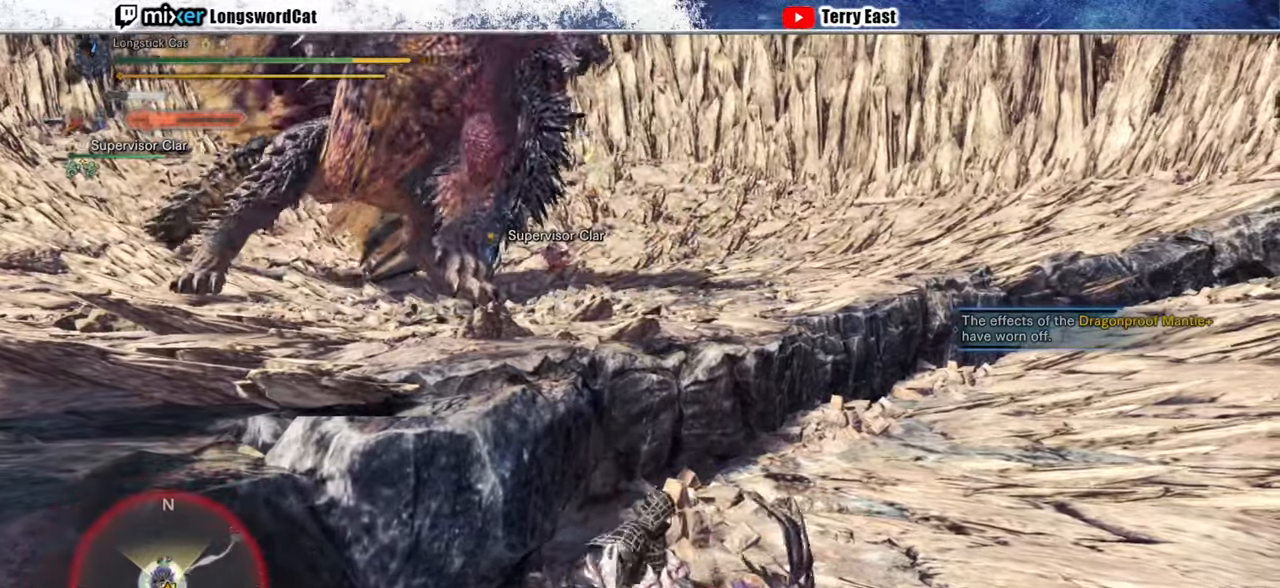
{"buttons": ["CIRCLE", "L1", "R2"], "left_stick": "down-right", "right_stick": "center"}